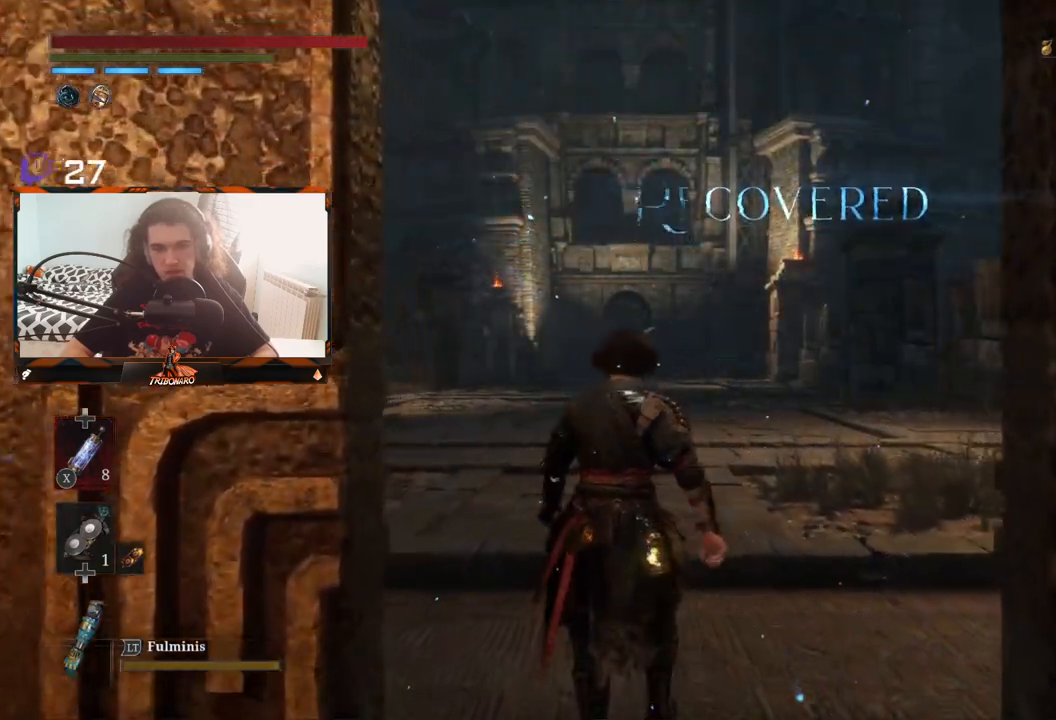
Gameplay with a controller (Xbox layout); each line is a JSON object with the inputs held at the frame after it. "events" lists button and stick changes between this image and that frame as [ms after this image, input, new state], when the widget could be followed in between.
{"buttons": [], "left_stick": "up", "right_stick": "center", "events": [[250, "right_stick", "down"], [500, "right_stick", "center"]]}
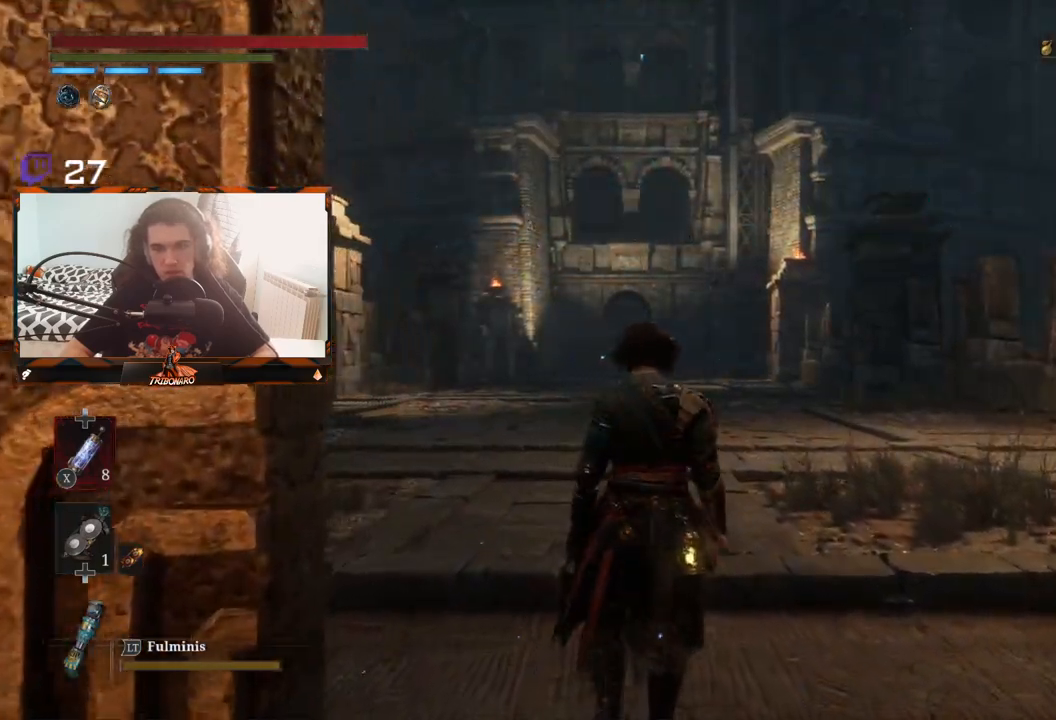
{"buttons": [], "left_stick": "up", "right_stick": "down", "events": [[100, "right_stick", "down-left"], [233, "right_stick", "center"], [450, "right_stick", "down"]]}
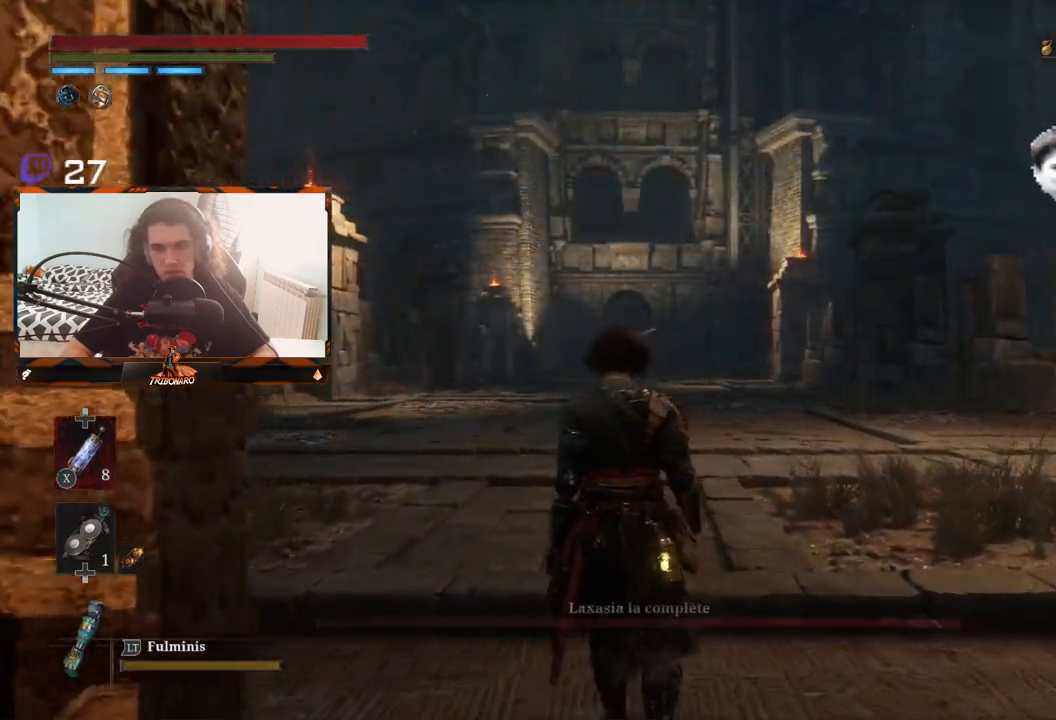
{"buttons": [], "left_stick": "up", "right_stick": "down", "events": [[117, "right_stick", "center"], [383, "right_stick", "down"]]}
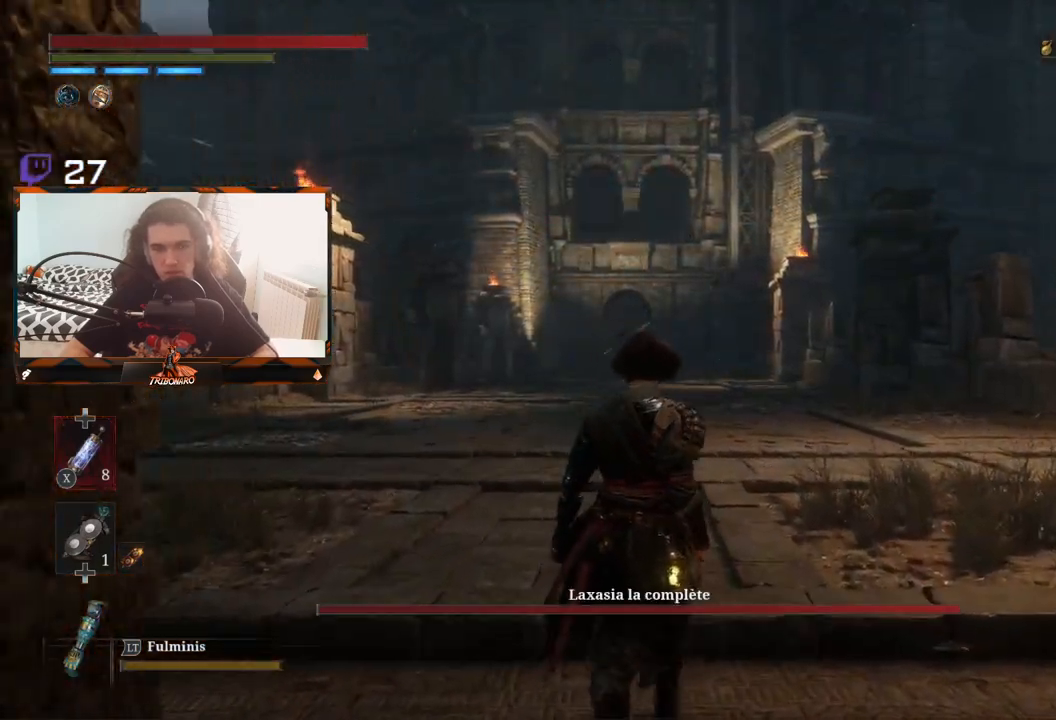
{"buttons": [], "left_stick": "up", "right_stick": "center", "events": [[33, "right_stick", "center"], [133, "right_stick", "down-left"], [283, "right_stick", "center"]]}
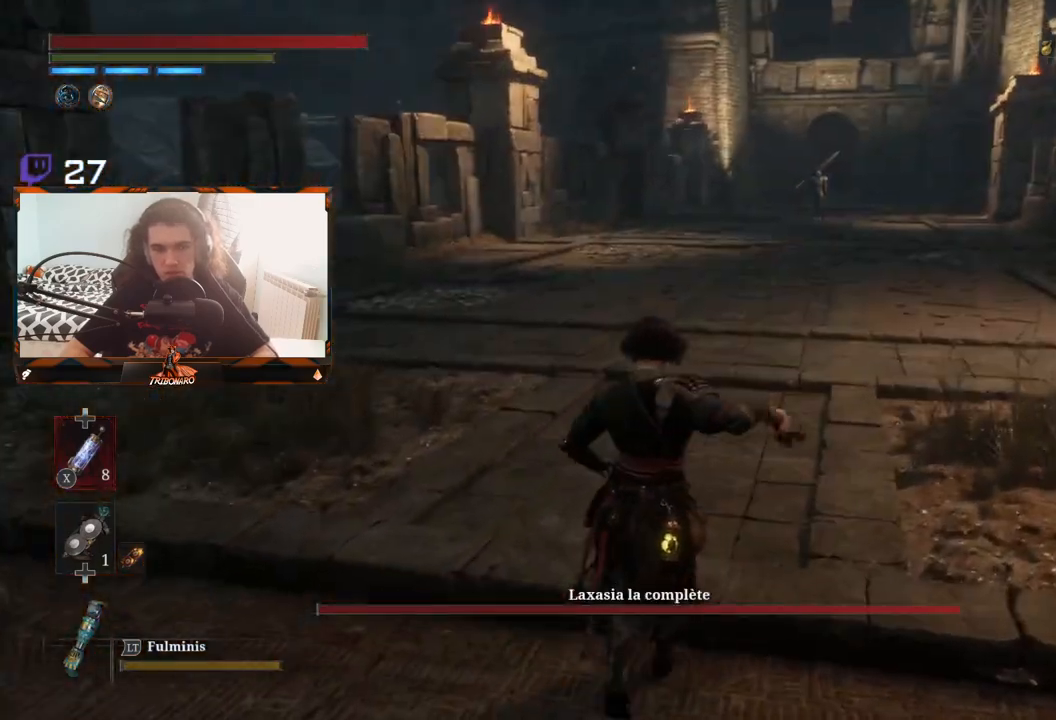
{"buttons": ["R3"], "left_stick": "up", "right_stick": "center", "events": [[67, "right_stick", "up-right"], [183, "right_stick", "center"], [500, "R3", "down"]]}
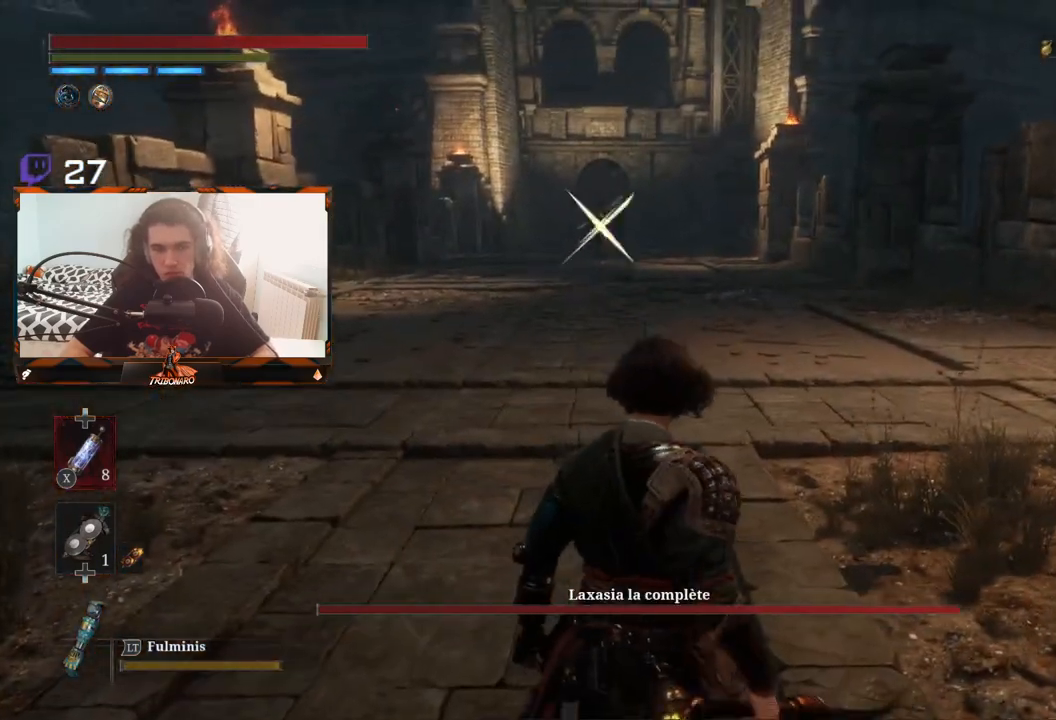
{"buttons": [], "left_stick": "up", "right_stick": "center", "events": [[100, "R3", "up"]]}
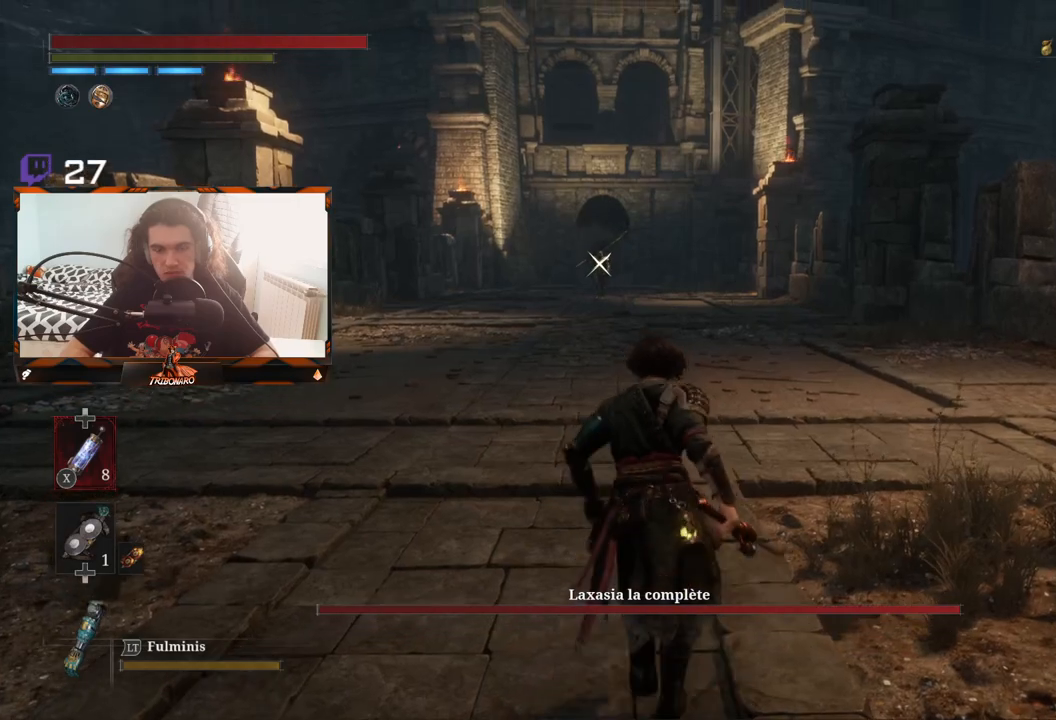
{"buttons": [], "left_stick": "up", "right_stick": "center", "events": []}
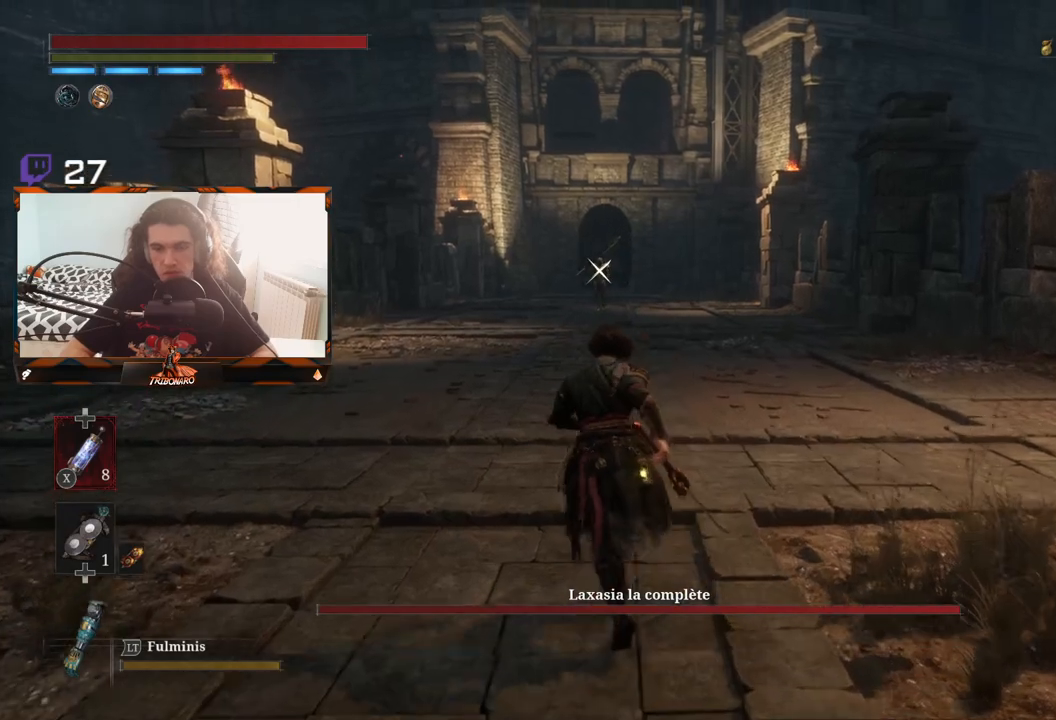
{"buttons": [], "left_stick": "up", "right_stick": "center", "events": []}
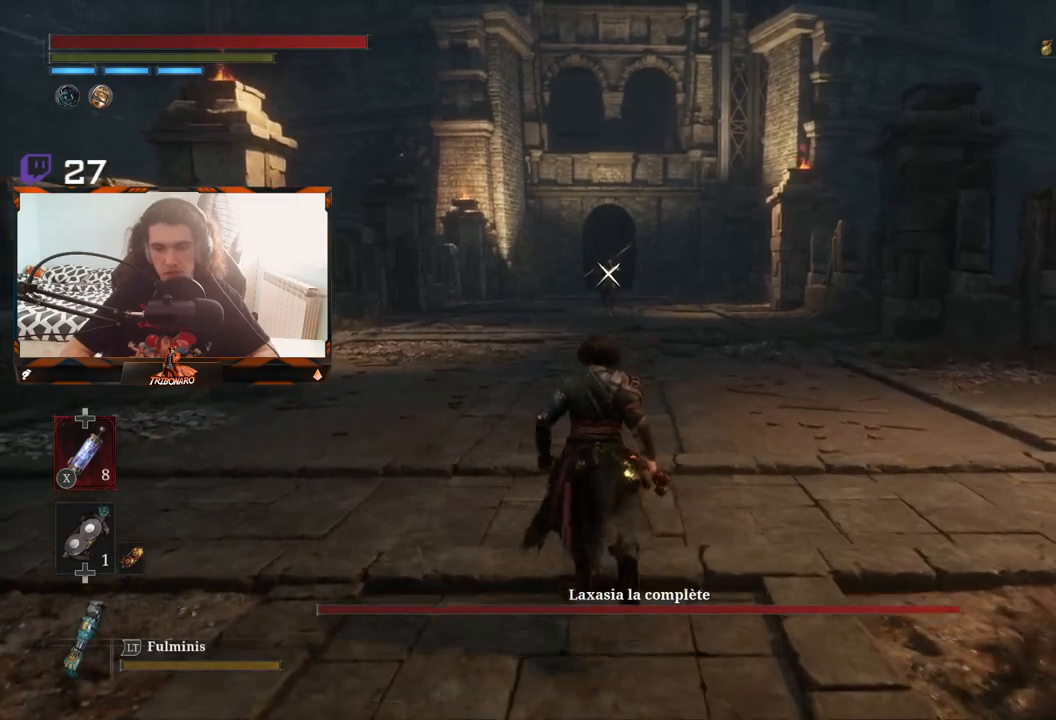
{"buttons": [], "left_stick": "up", "right_stick": "center", "events": []}
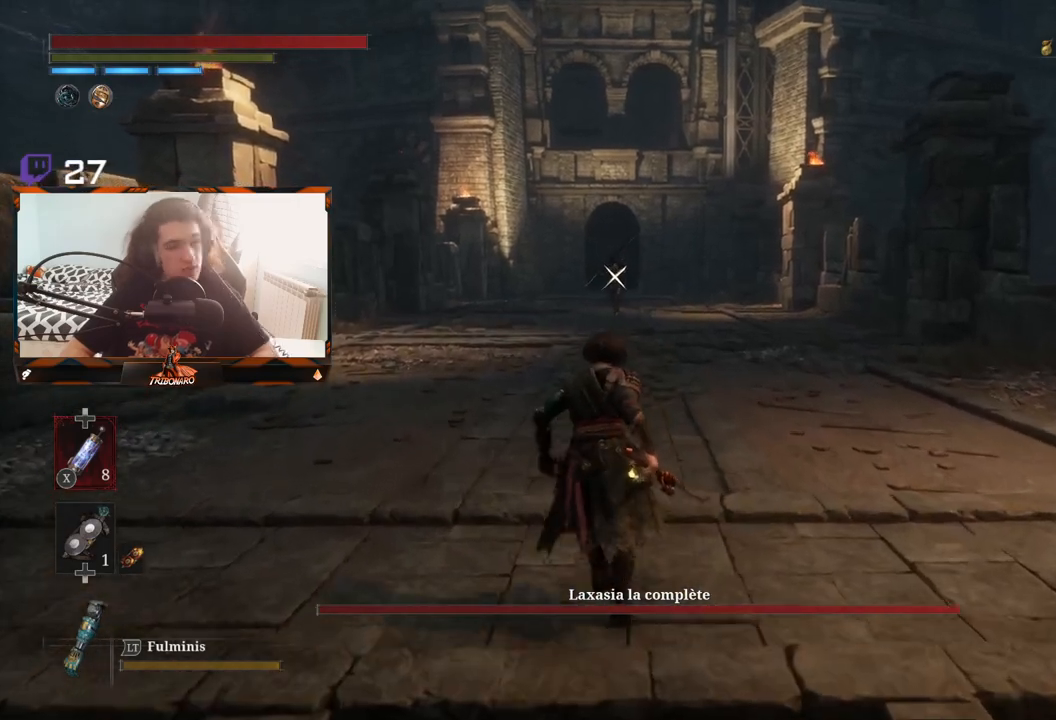
{"buttons": [], "left_stick": "up", "right_stick": "center", "events": []}
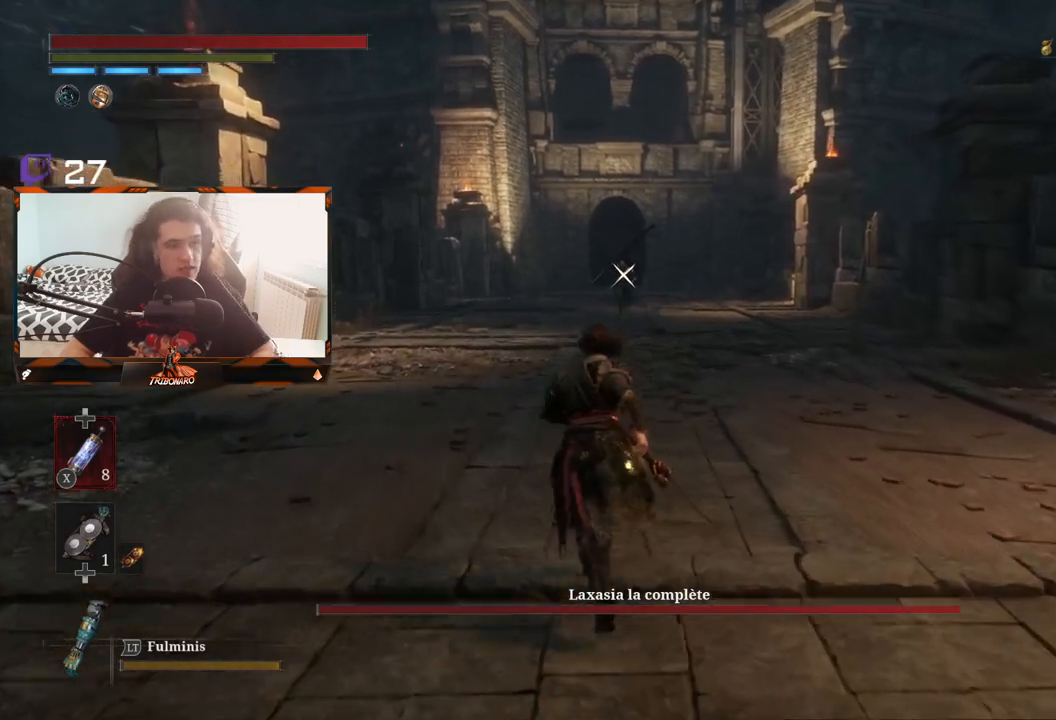
{"buttons": [], "left_stick": "up", "right_stick": "center", "events": []}
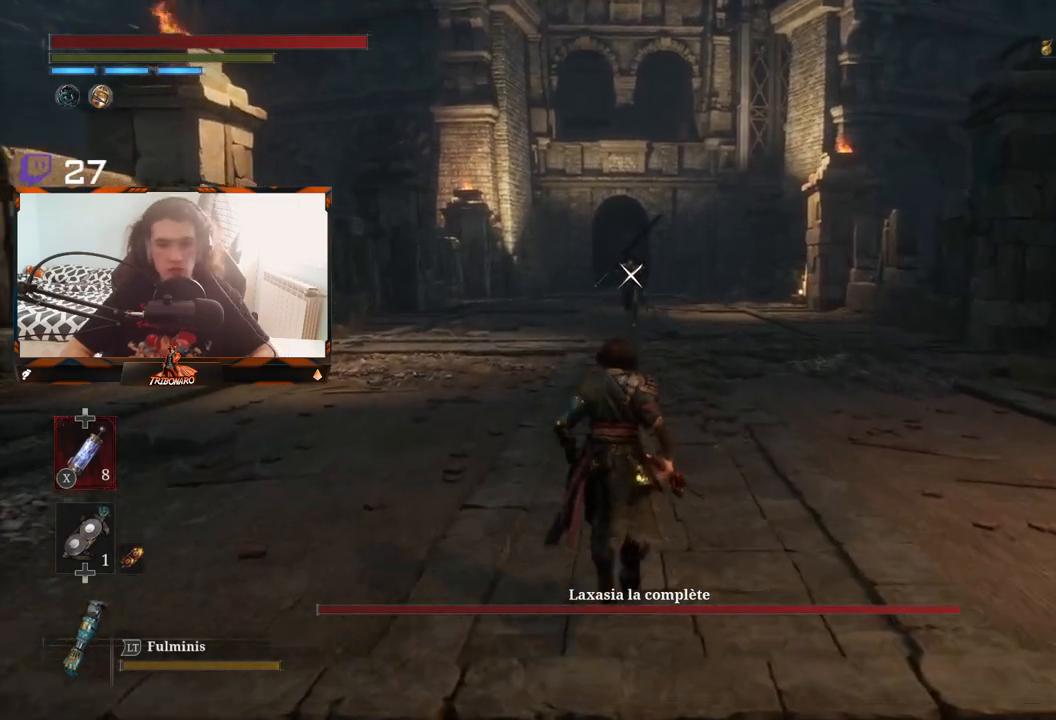
{"buttons": [], "left_stick": "up", "right_stick": "center", "events": []}
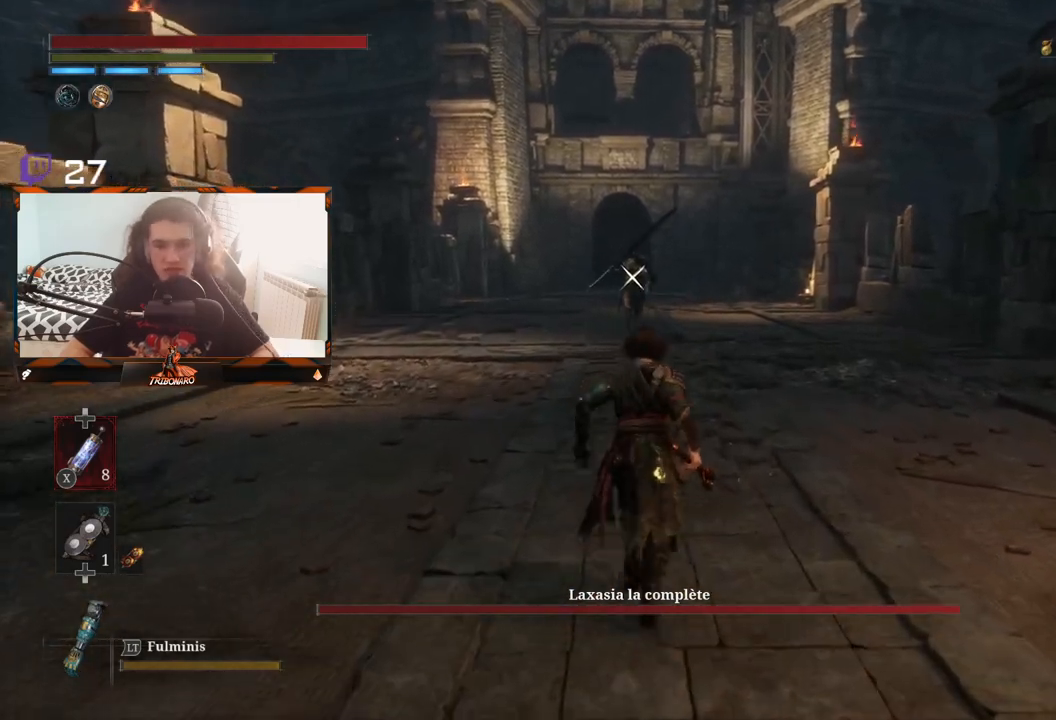
{"buttons": [], "left_stick": "up", "right_stick": "center", "events": []}
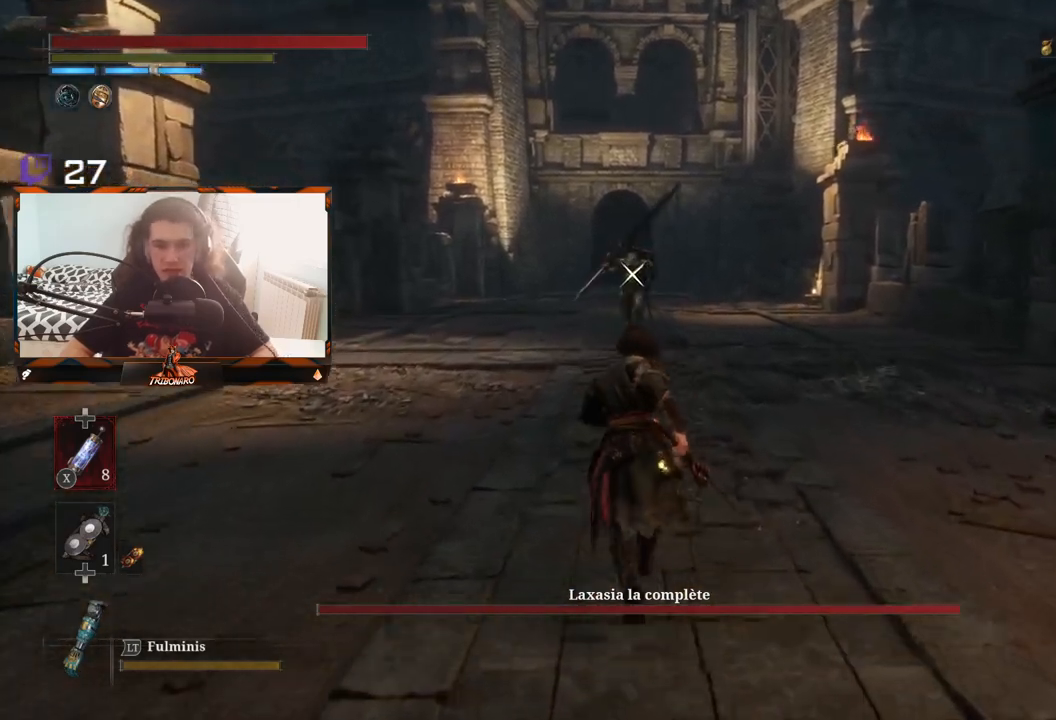
{"buttons": [], "left_stick": "up", "right_stick": "center", "events": []}
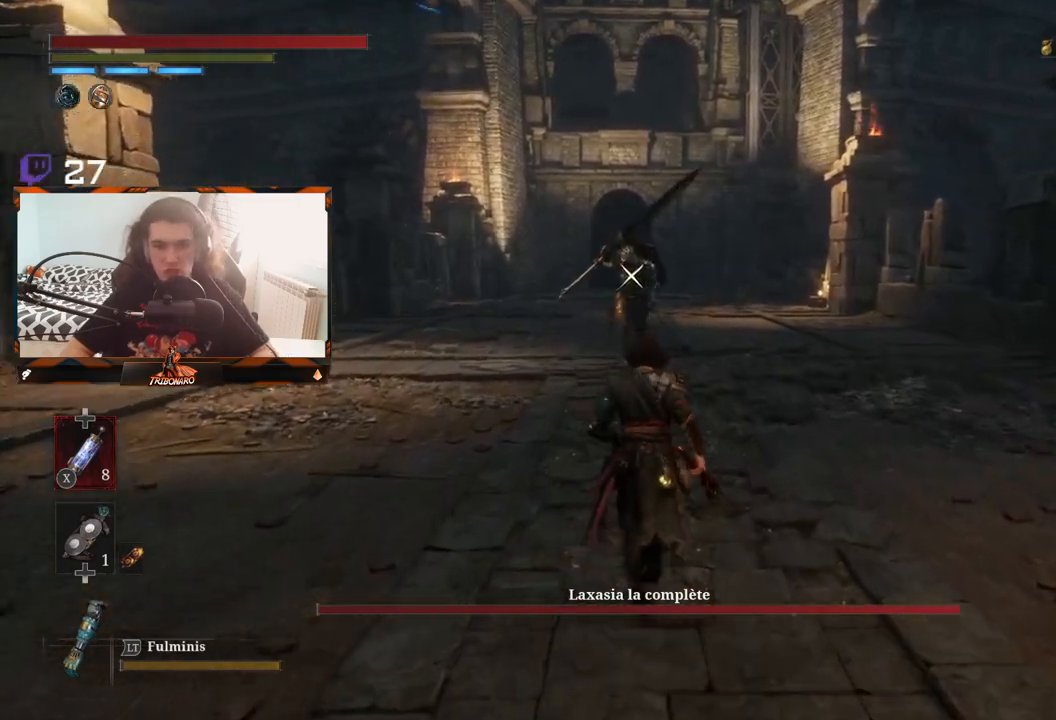
{"buttons": [], "left_stick": "up", "right_stick": "center", "events": []}
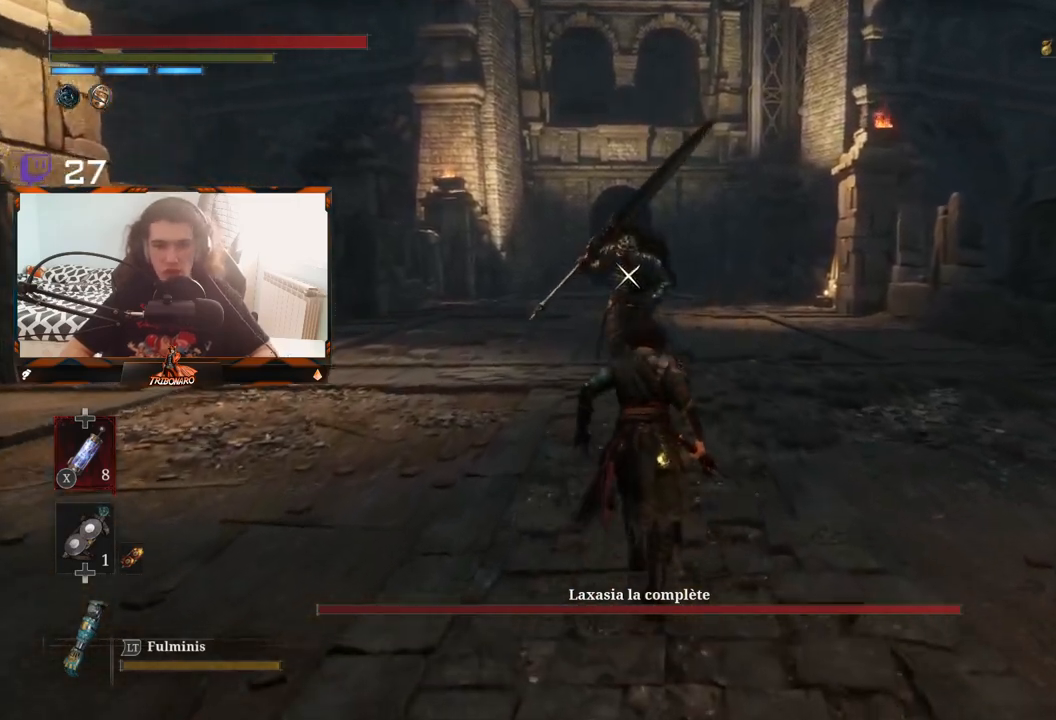
{"buttons": [], "left_stick": "center", "right_stick": "center", "events": [[367, "left_stick", "center"]]}
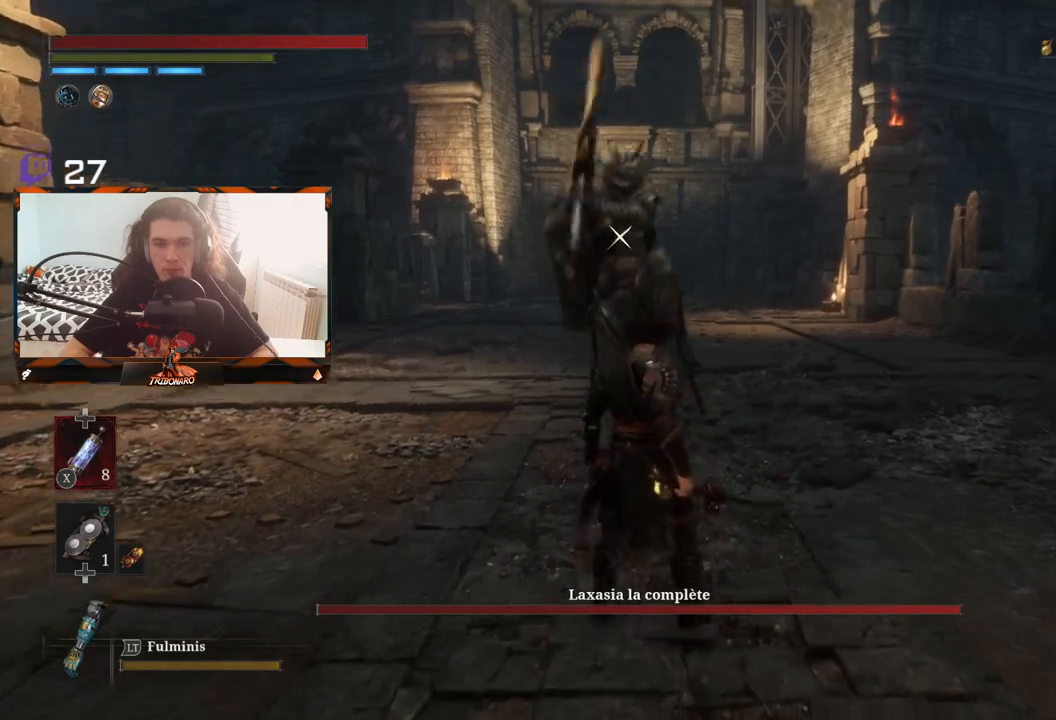
{"buttons": [], "left_stick": "center", "right_stick": "center", "events": []}
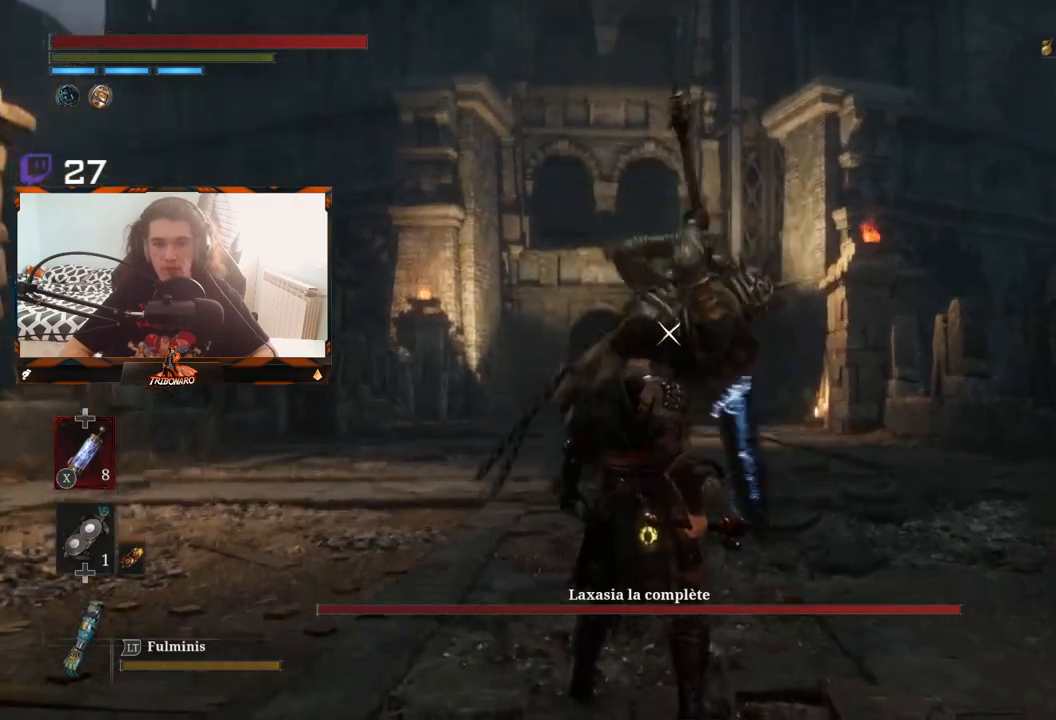
{"buttons": [], "left_stick": "up-left", "right_stick": "center", "events": [[67, "L1", "down"], [250, "L1", "up"], [450, "left_stick", "up-left"]]}
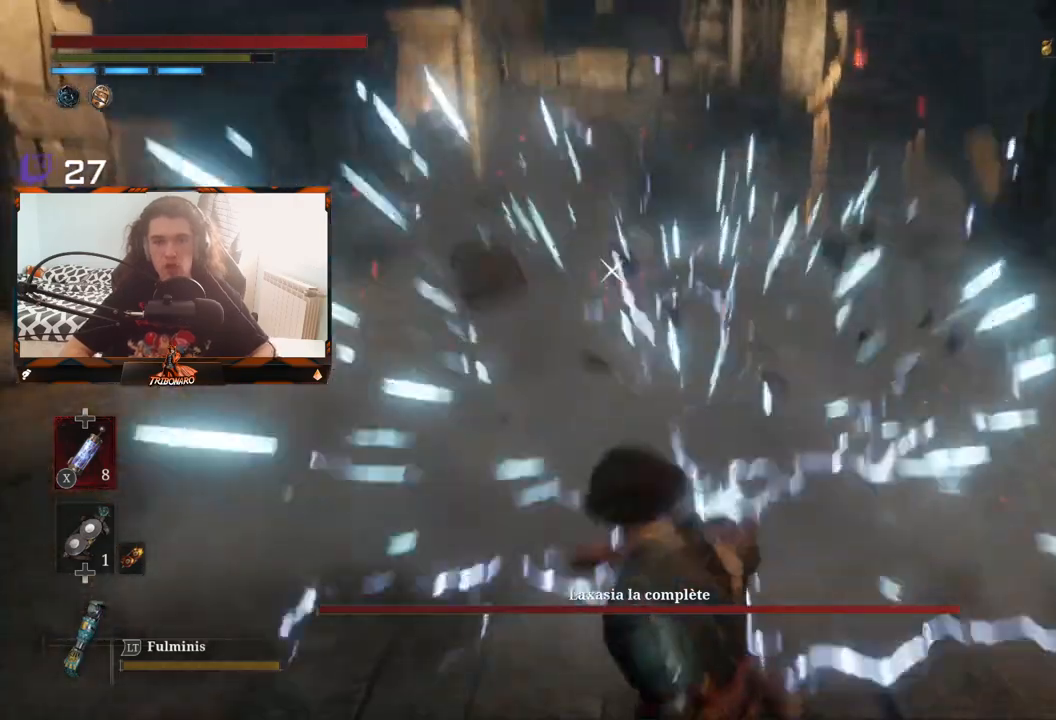
{"buttons": [], "left_stick": "up-left", "right_stick": "center", "events": []}
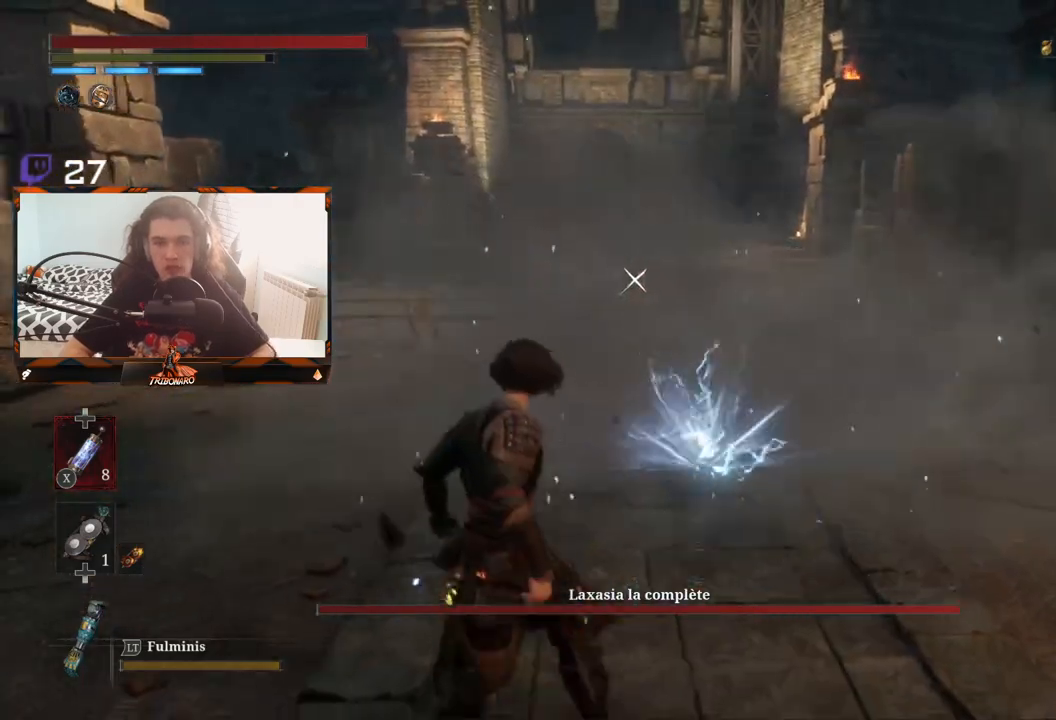
{"buttons": ["B"], "left_stick": "up-left", "right_stick": "center", "events": [[150, "B", "down"], [233, "B", "up"], [500, "B", "down"]]}
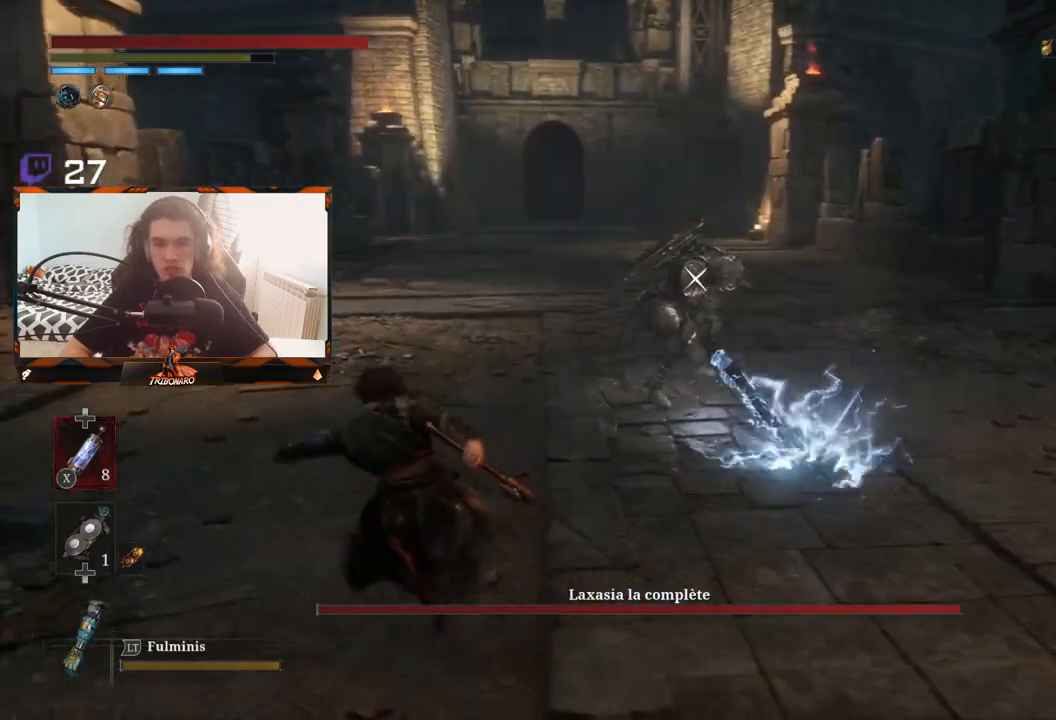
{"buttons": [], "left_stick": "up", "right_stick": "center", "events": [[83, "B", "up"], [150, "B", "down"], [217, "B", "up"], [300, "B", "down"], [333, "B", "up"], [333, "left_stick", "up"]]}
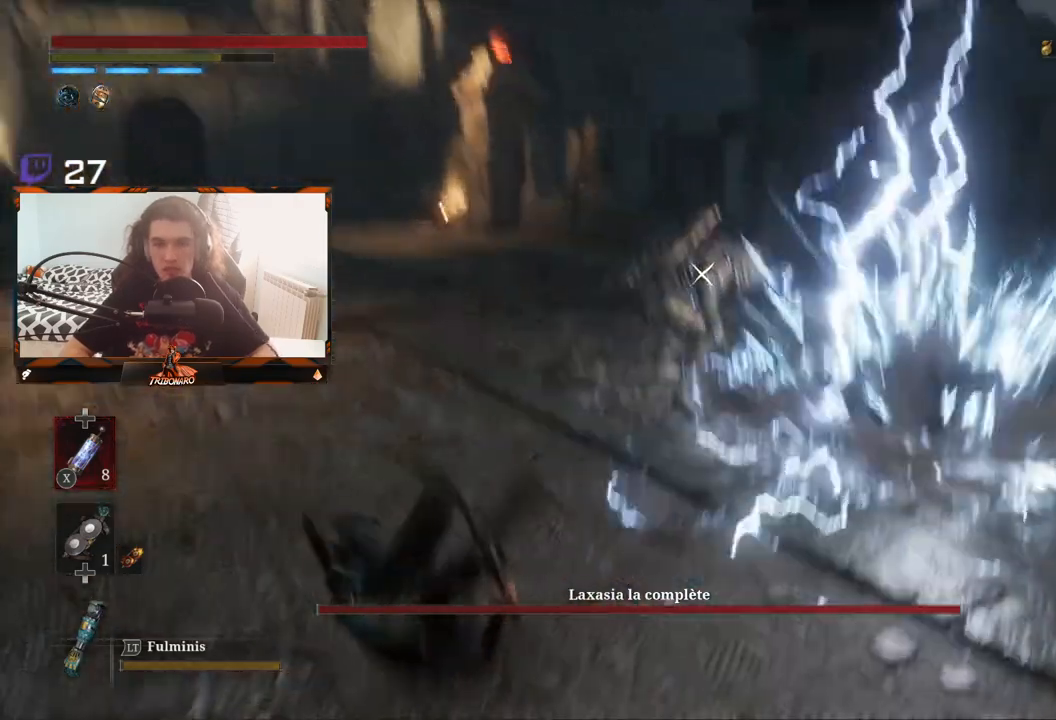
{"buttons": [], "left_stick": "up-right", "right_stick": "center", "events": [[183, "left_stick", "up-right"]]}
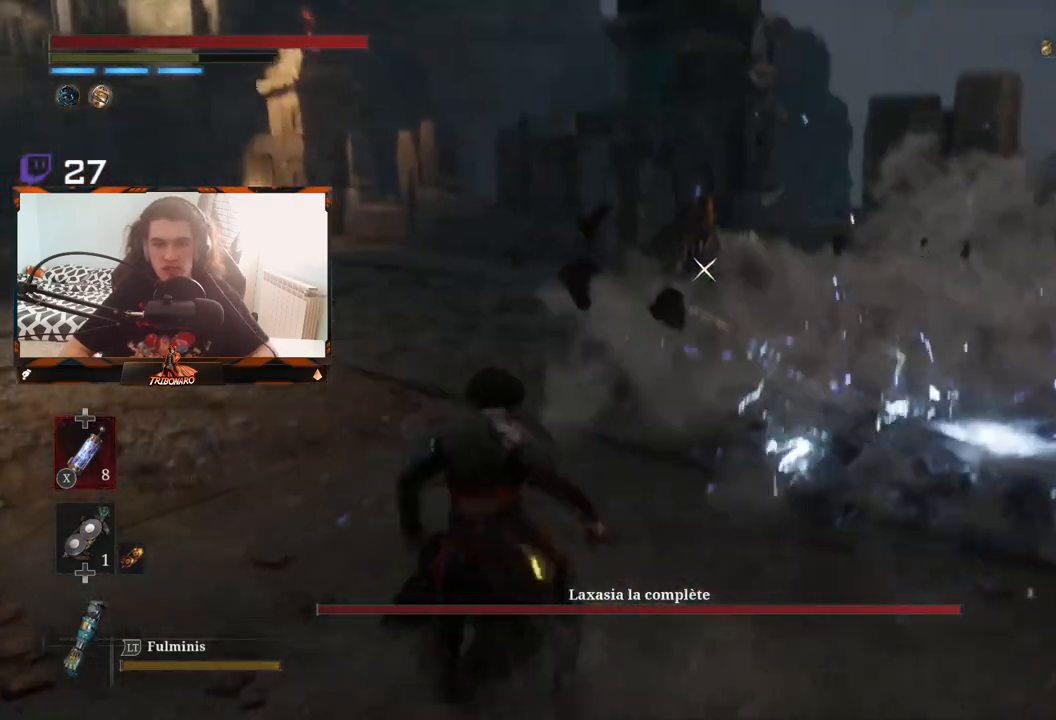
{"buttons": [], "left_stick": "up-right", "right_stick": "center", "events": []}
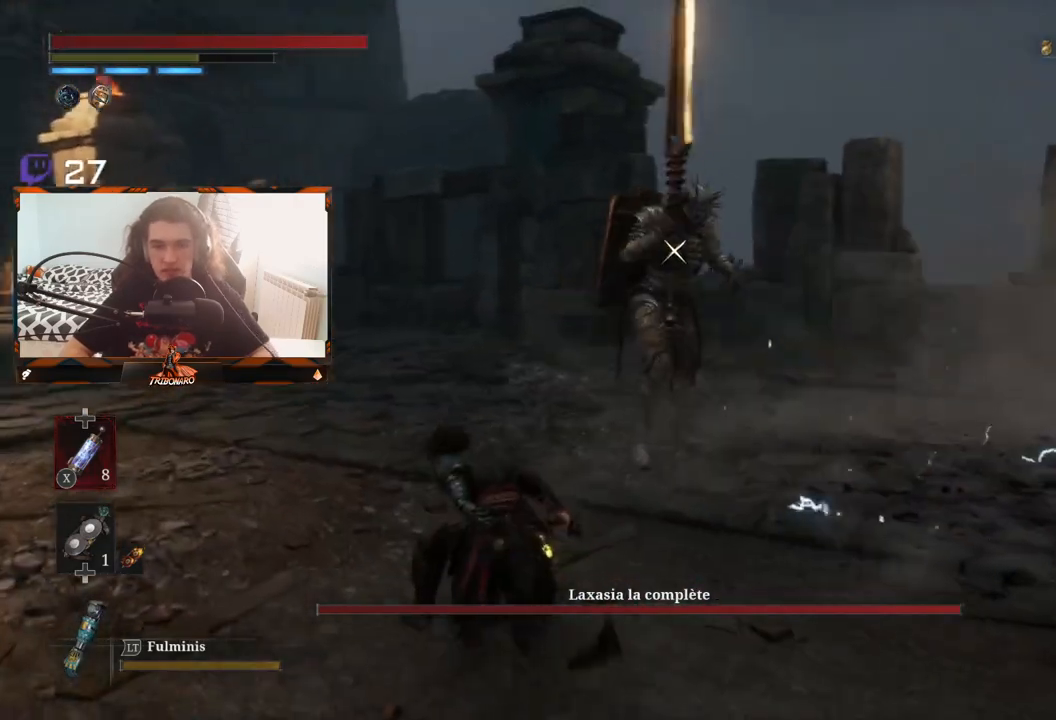
{"buttons": ["R1"], "left_stick": "up-right", "right_stick": "center", "events": [[433, "R1", "down"]]}
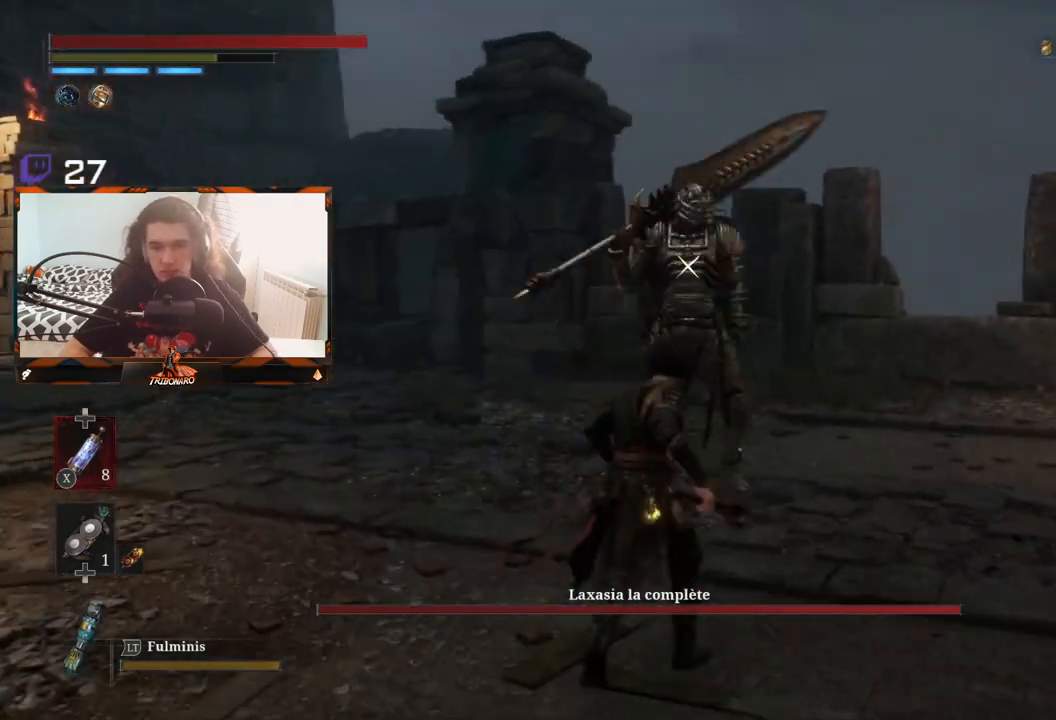
{"buttons": [], "left_stick": "center", "right_stick": "center", "events": [[17, "R1", "up"], [183, "left_stick", "center"]]}
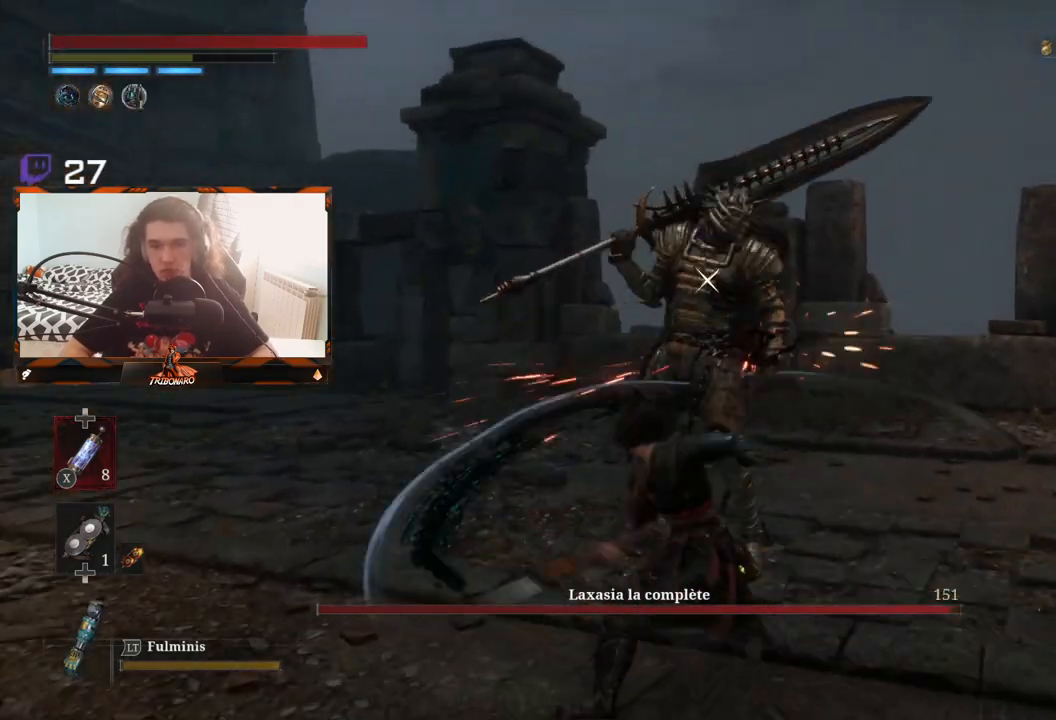
{"buttons": [], "left_stick": "center", "right_stick": "center", "events": [[117, "R1", "down"], [233, "R1", "up"]]}
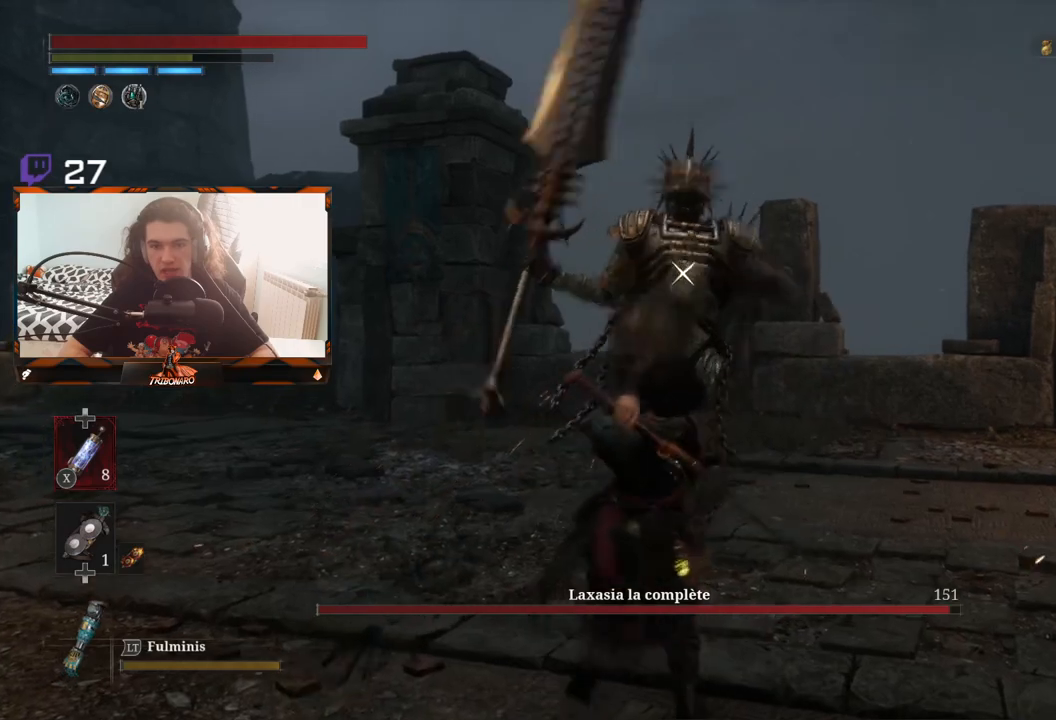
{"buttons": [], "left_stick": "center", "right_stick": "center", "events": []}